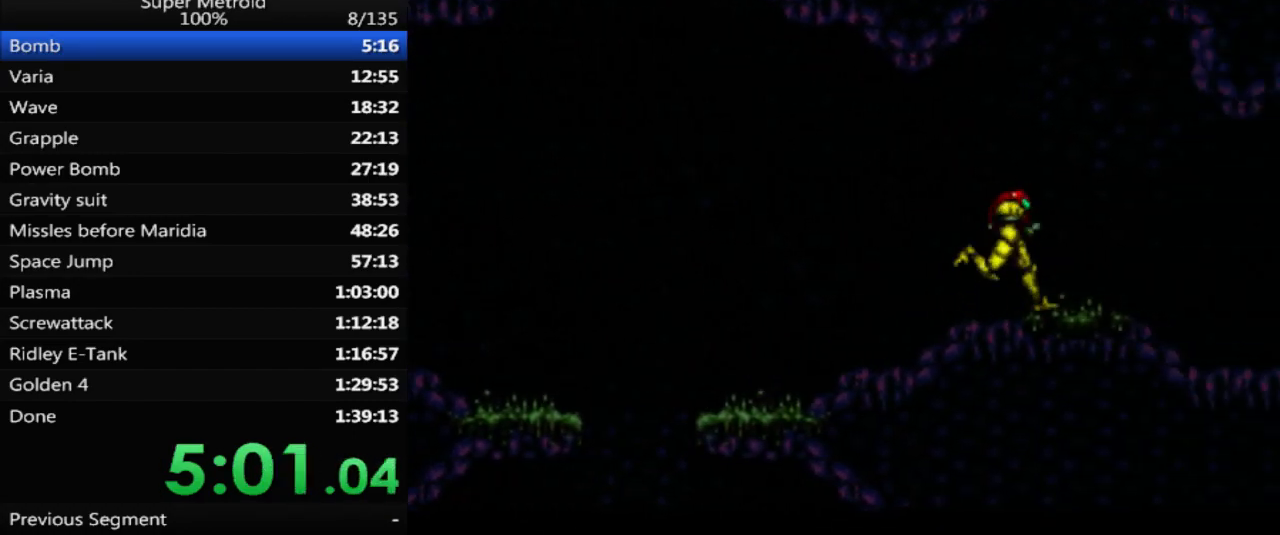
Gameplay with a controller (Nintendo layout); each line is a JSON object with the inputs held at the frame after it. "events" lists button and stick changes between this image and that frame as [ms after this image, input, new state], when the widget could be followed in between. Not read: L3 R3 SELECT.
{"buttons": ["A", "B", "DPAD_RIGHT"], "events": [[83, "L1", "up"], [450, "A", "down"]]}
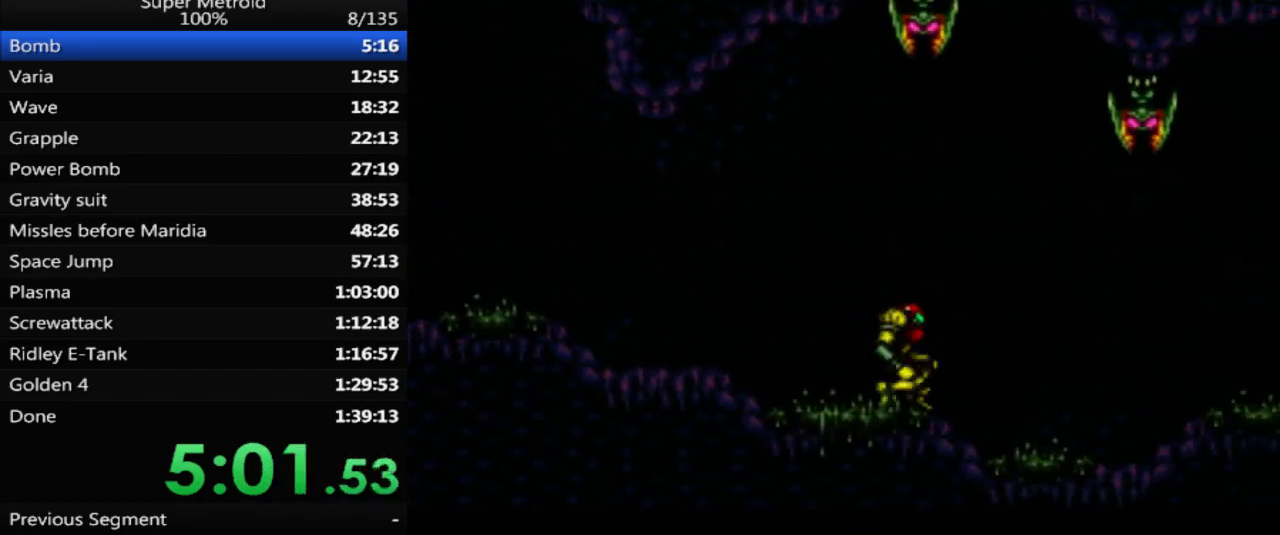
{"buttons": ["A", "B", "DPAD_DOWN", "DPAD_RIGHT"], "events": [[50, "DPAD_RIGHT", "up"], [67, "A", "up"], [167, "A", "down"], [200, "DPAD_DOWN", "down"], [283, "DPAD_DOWN", "up"], [450, "DPAD_DOWN", "down"], [483, "DPAD_RIGHT", "down"]]}
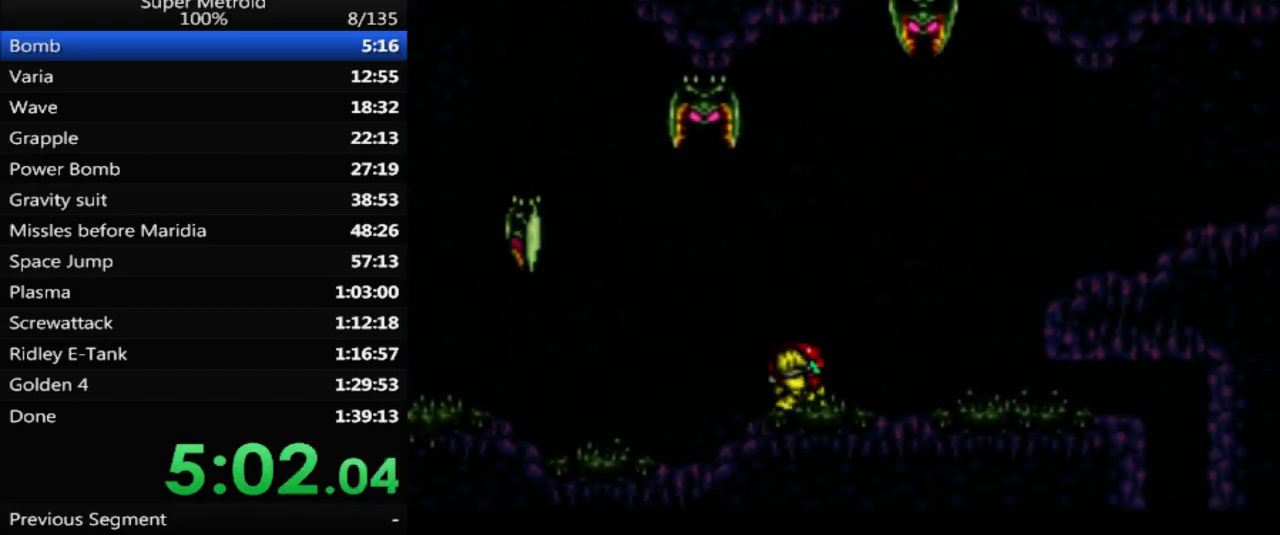
{"buttons": ["B", "DPAD_UP", "DPAD_RIGHT"], "events": [[83, "DPAD_DOWN", "up"], [217, "A", "up"], [500, "DPAD_UP", "down"]]}
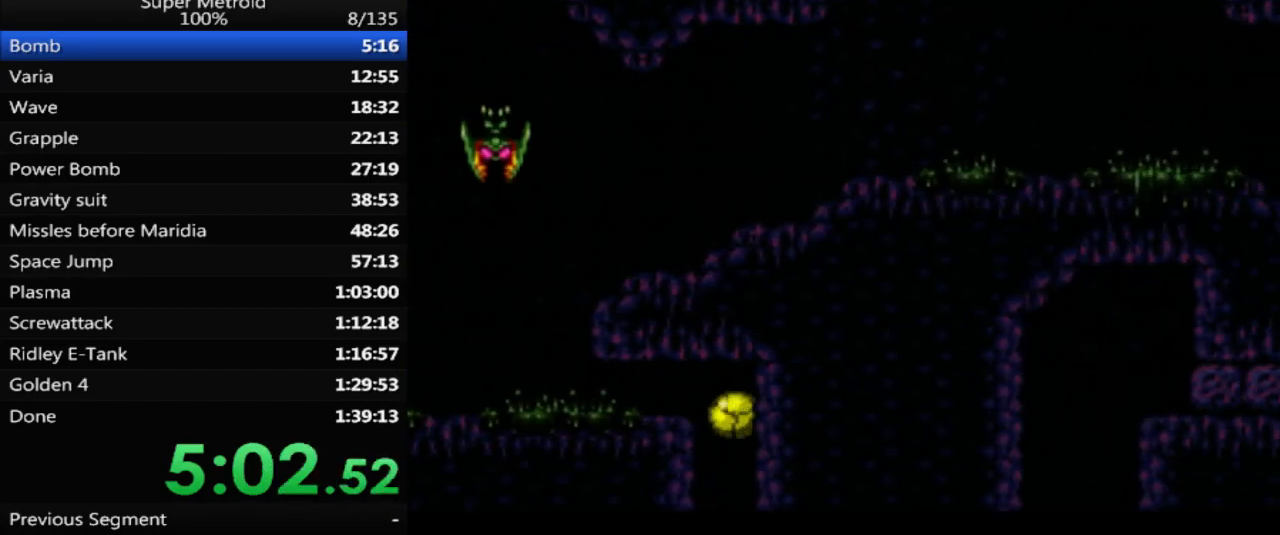
{"buttons": ["B", "DPAD_RIGHT"], "events": [[50, "DPAD_RIGHT", "up"], [150, "DPAD_UP", "up"], [317, "DPAD_RIGHT", "down"]]}
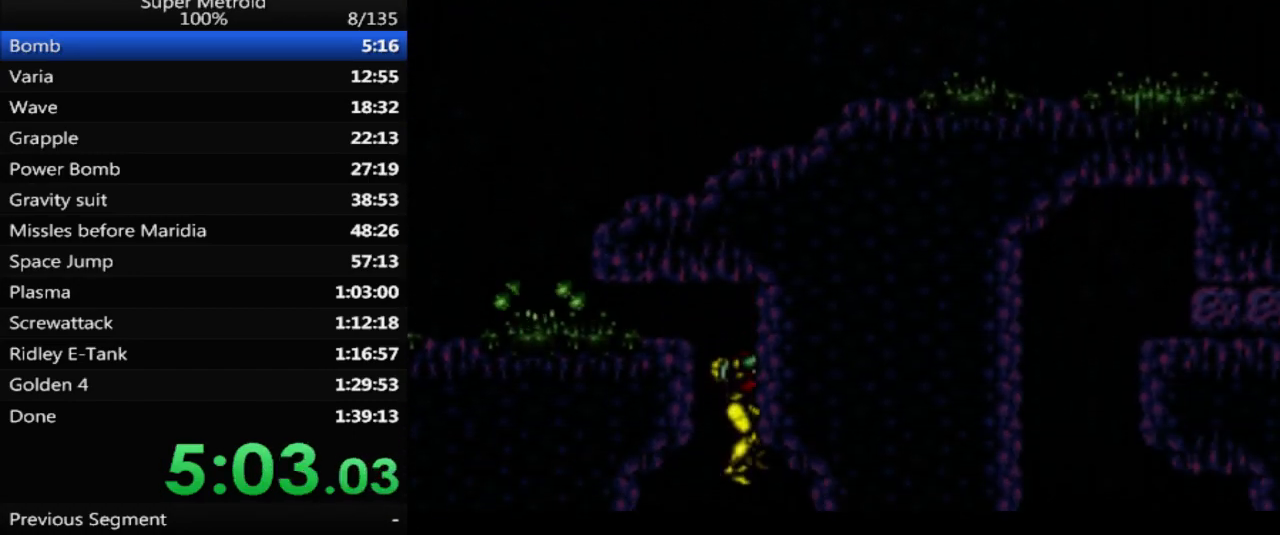
{"buttons": ["B", "DPAD_RIGHT"], "events": []}
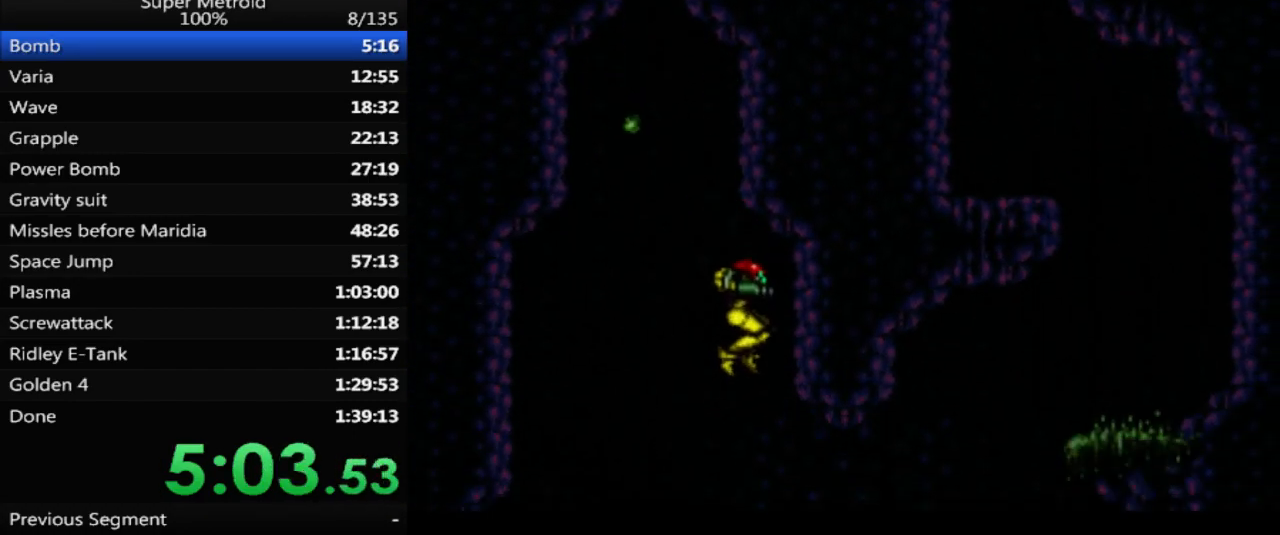
{"buttons": ["B"], "events": [[33, "DPAD_RIGHT", "up"], [267, "DPAD_RIGHT", "down"], [317, "DPAD_RIGHT", "up"]]}
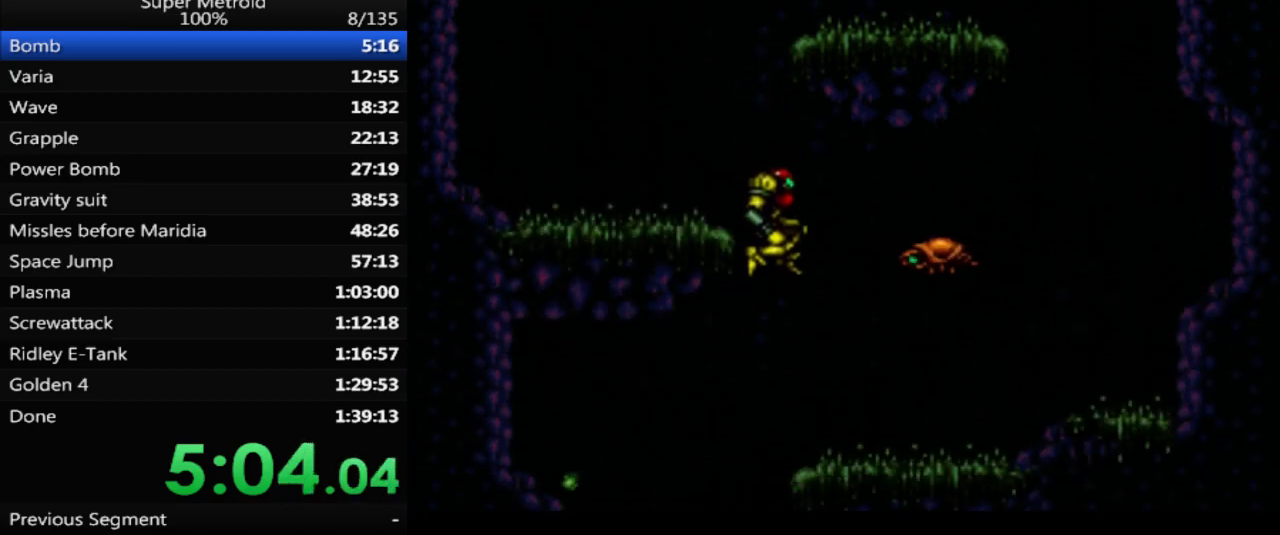
{"buttons": ["X", "DPAD_RIGHT"], "events": [[217, "B", "up"], [333, "DPAD_RIGHT", "down"], [467, "X", "down"]]}
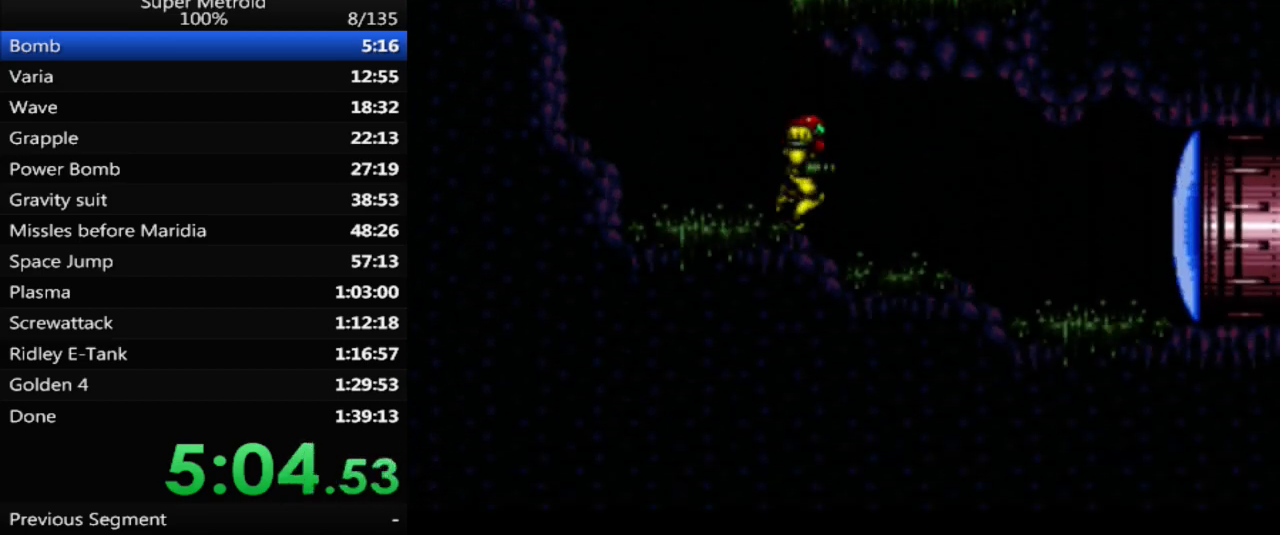
{"buttons": ["DPAD_RIGHT"], "events": [[100, "X", "up"], [283, "DPAD_RIGHT", "up"], [400, "DPAD_RIGHT", "down"]]}
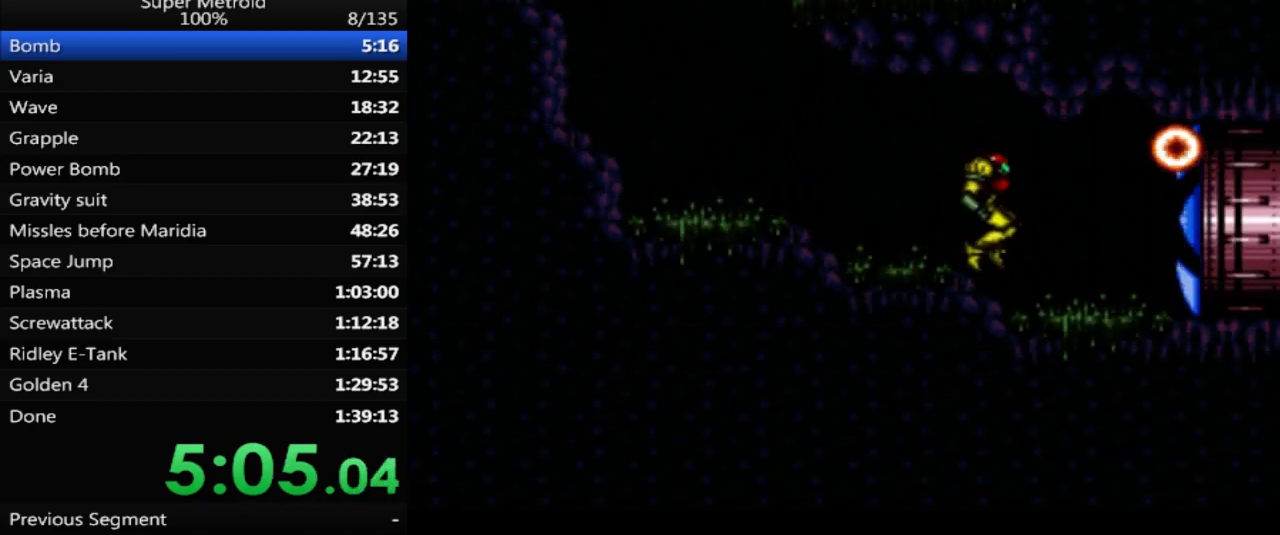
{"buttons": ["B", "DPAD_RIGHT"], "events": [[83, "B", "down"]]}
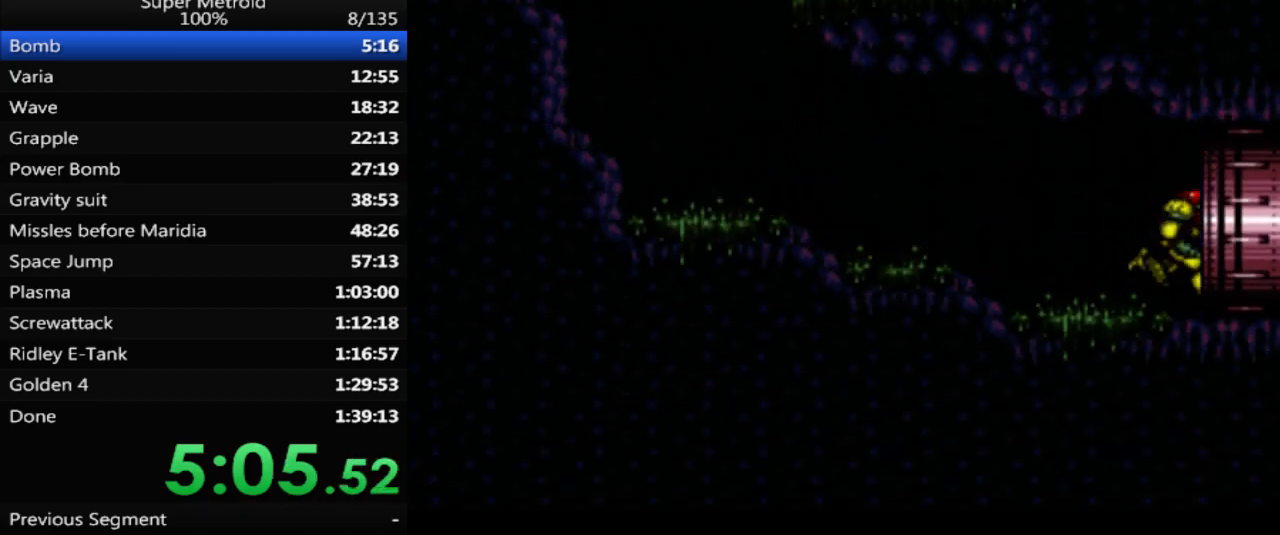
{"buttons": ["B", "DPAD_RIGHT"], "events": []}
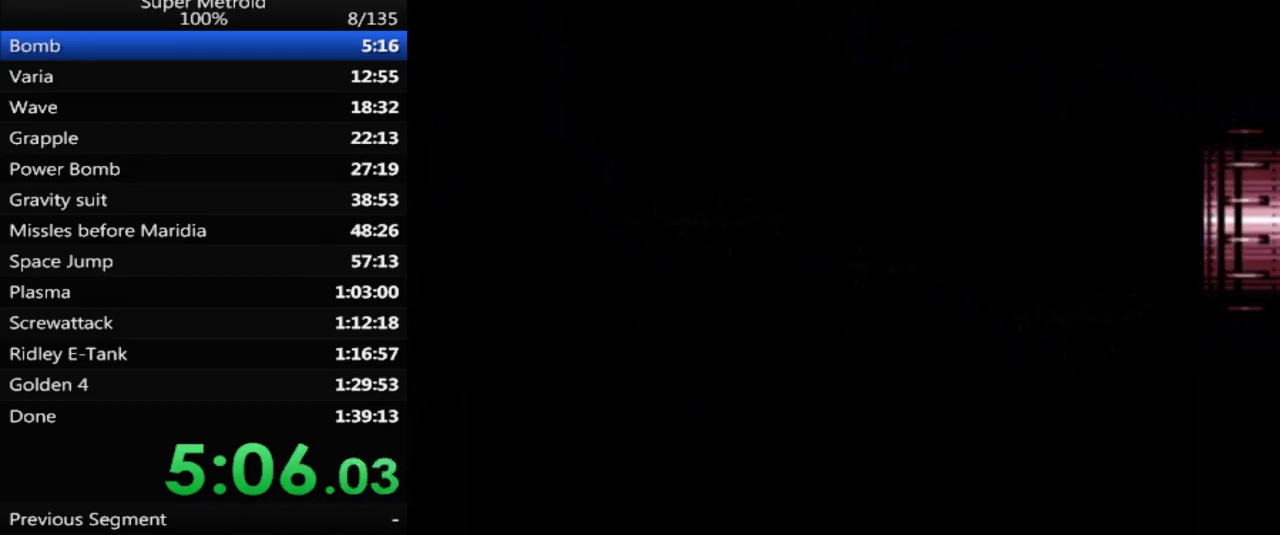
{"buttons": [], "events": [[467, "DPAD_RIGHT", "up"], [500, "B", "up"]]}
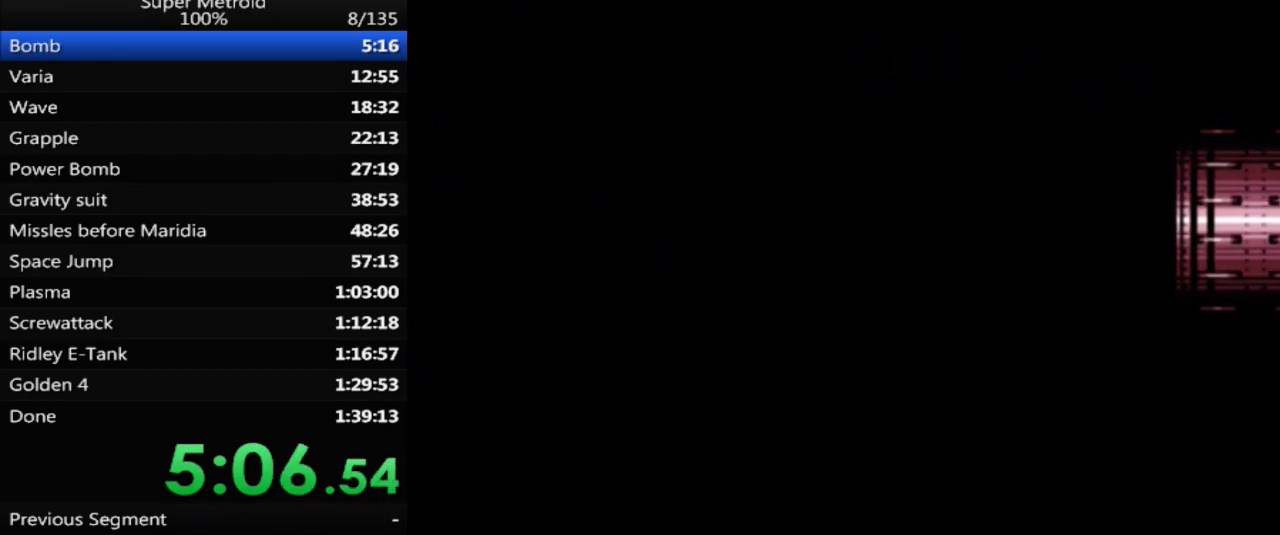
{"buttons": ["B", "DPAD_RIGHT"], "events": [[17, "B", "down"], [67, "DPAD_RIGHT", "down"]]}
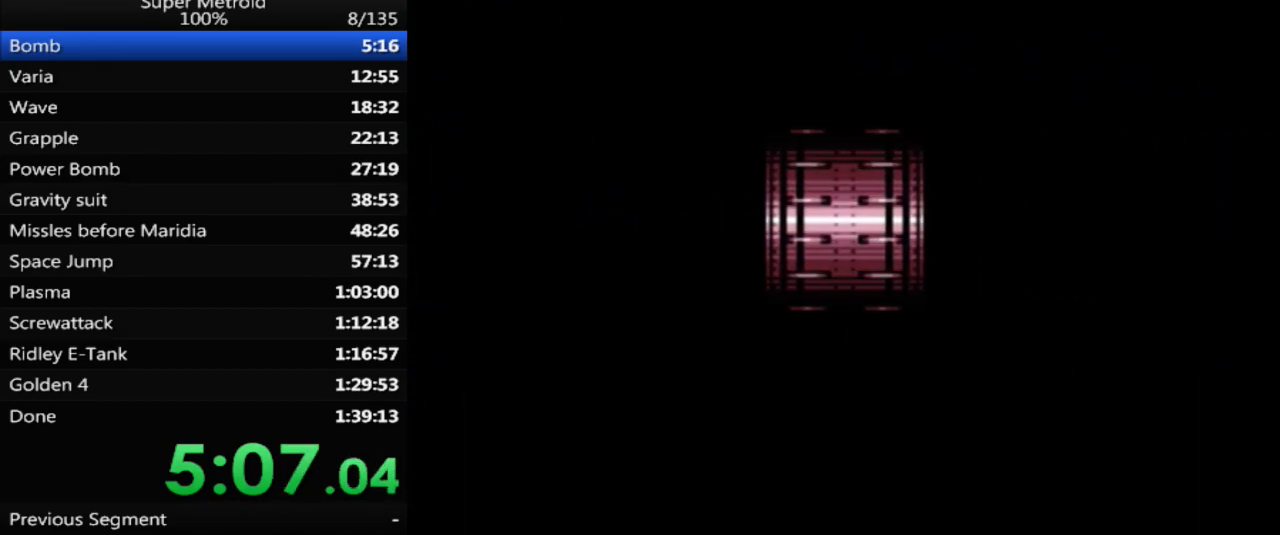
{"buttons": ["B", "DPAD_RIGHT"], "events": []}
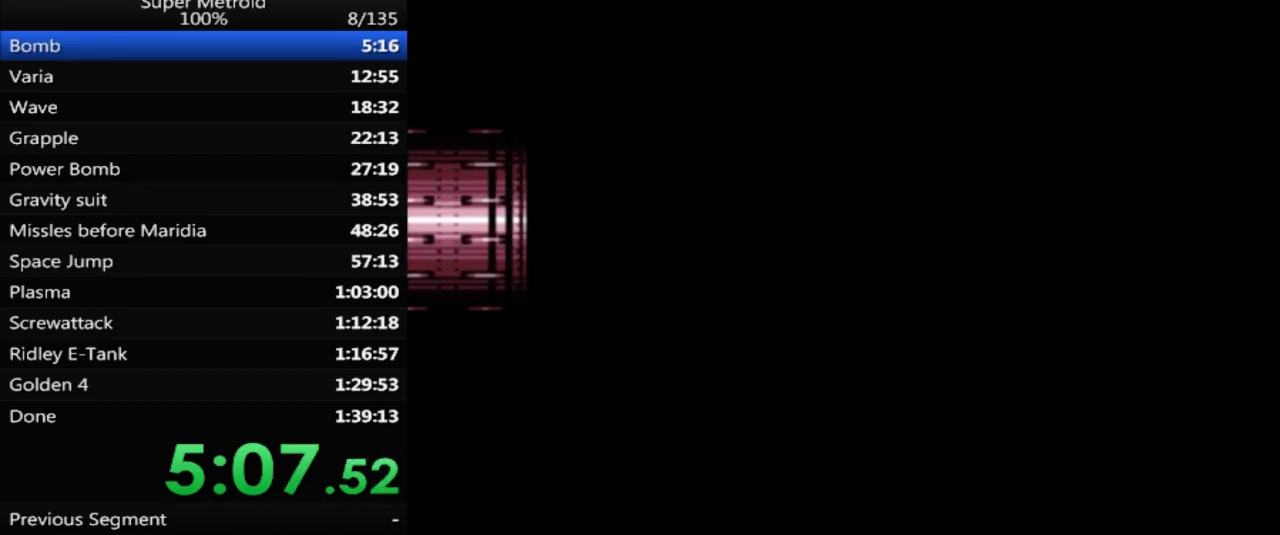
{"buttons": ["B", "DPAD_RIGHT"], "events": []}
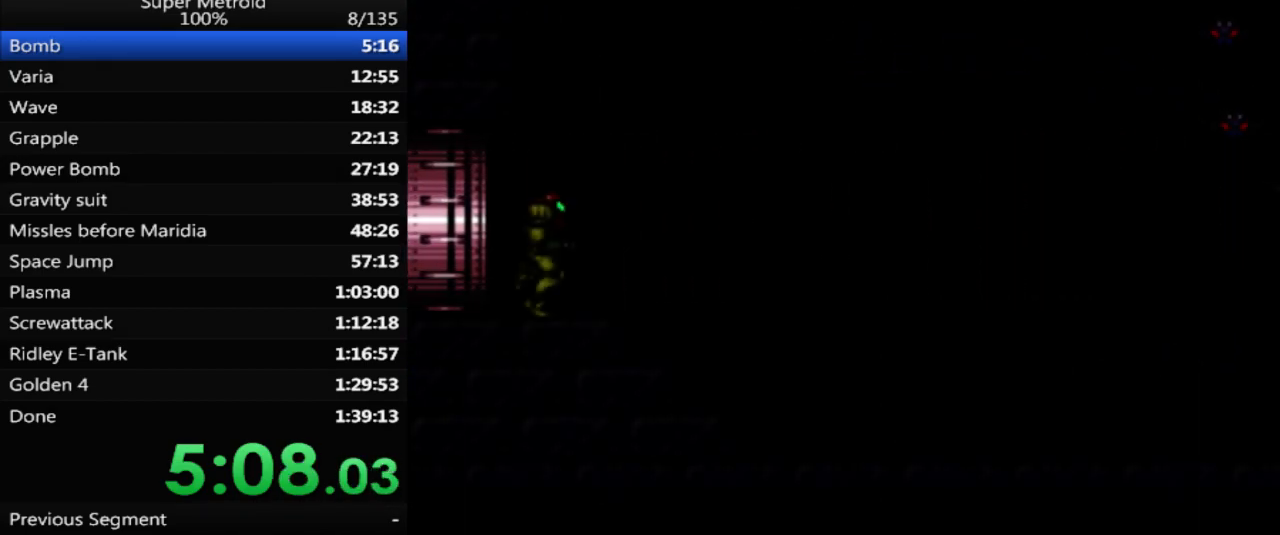
{"buttons": ["B", "DPAD_RIGHT"], "events": []}
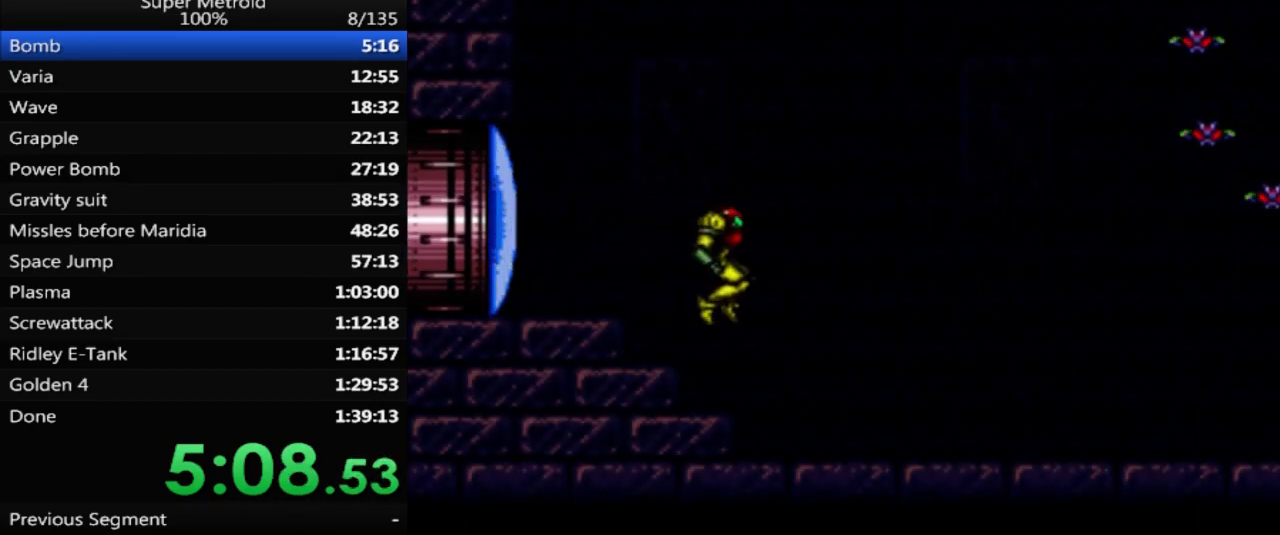
{"buttons": ["B", "DPAD_RIGHT"], "events": [[400, "L1", "down"], [483, "L1", "up"]]}
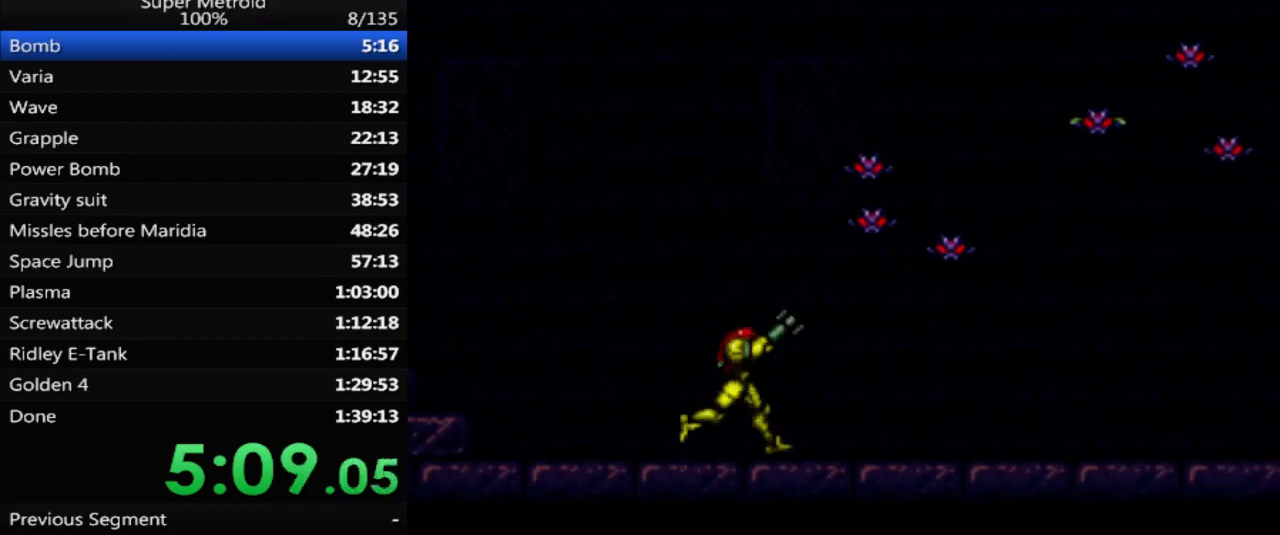
{"buttons": ["B", "DPAD_RIGHT"], "events": [[117, "L1", "down"], [167, "L1", "up"], [400, "L1", "down"], [467, "L1", "up"]]}
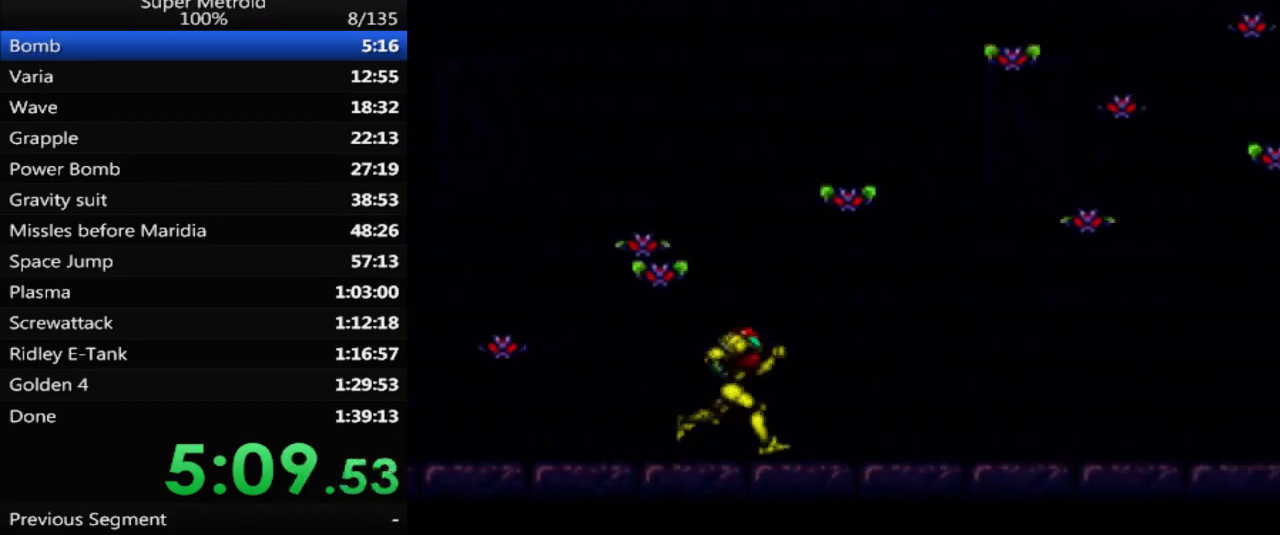
{"buttons": ["B", "L1", "DPAD_RIGHT"], "events": [[67, "L1", "down"], [133, "L1", "up"], [200, "L1", "down"], [267, "L1", "up"], [300, "R1", "down"], [367, "L1", "down"], [367, "R1", "up"], [433, "L1", "up"], [450, "R1", "down"], [500, "L1", "down"], [500, "R1", "up"]]}
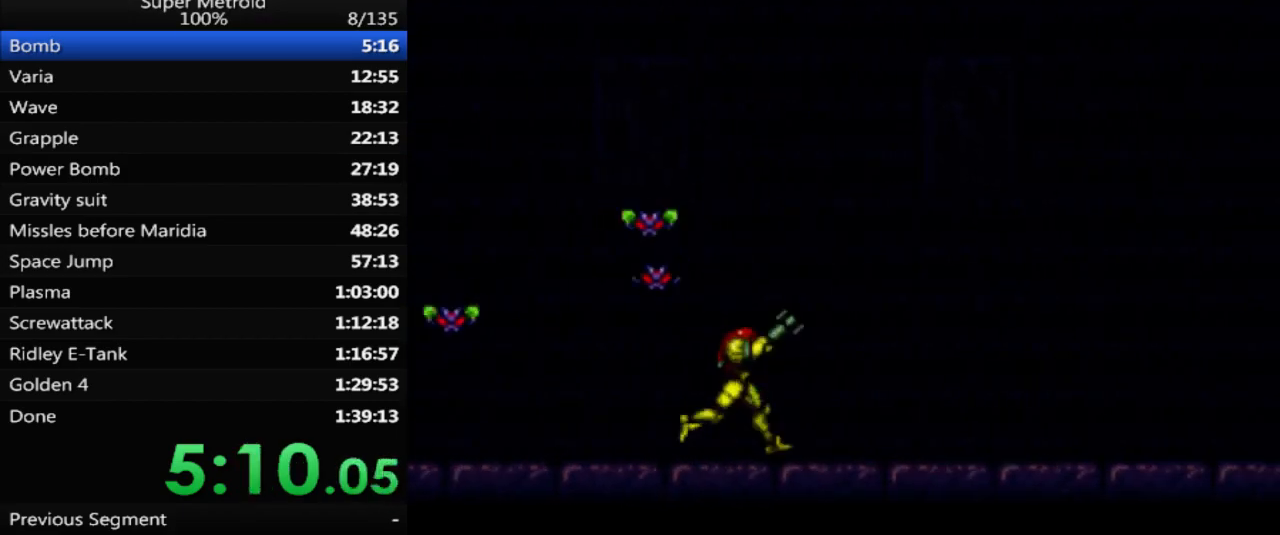
{"buttons": ["A", "B", "DPAD_RIGHT"], "events": [[83, "L1", "up"], [233, "A", "down"]]}
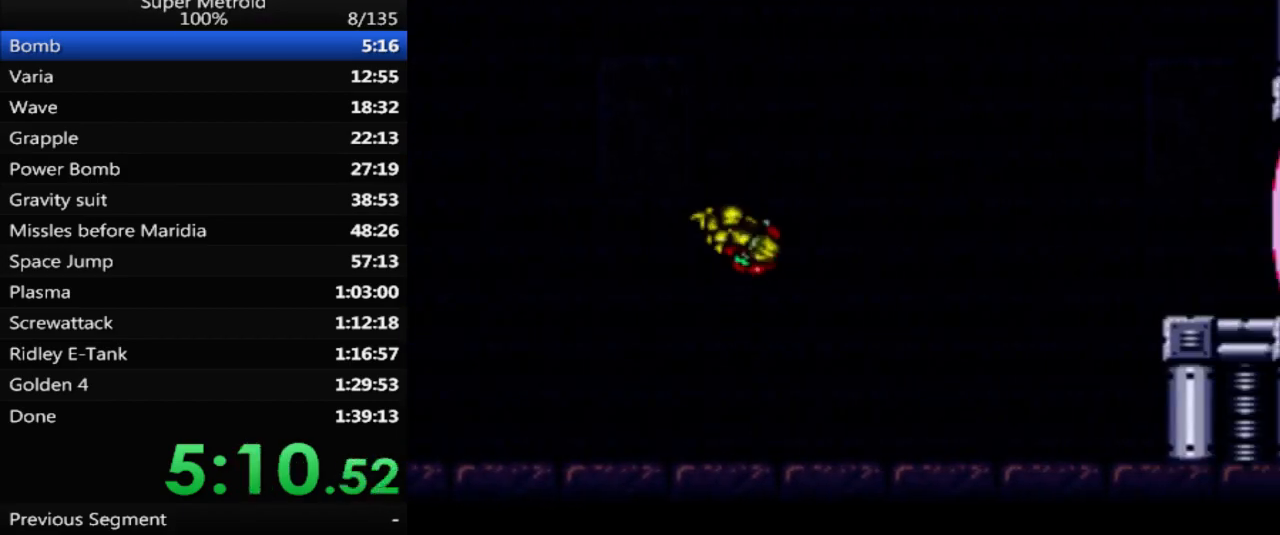
{"buttons": ["L1", "DPAD_RIGHT"], "events": [[133, "X", "down"], [267, "X", "up"], [367, "A", "up"], [400, "B", "up"], [400, "L1", "down"]]}
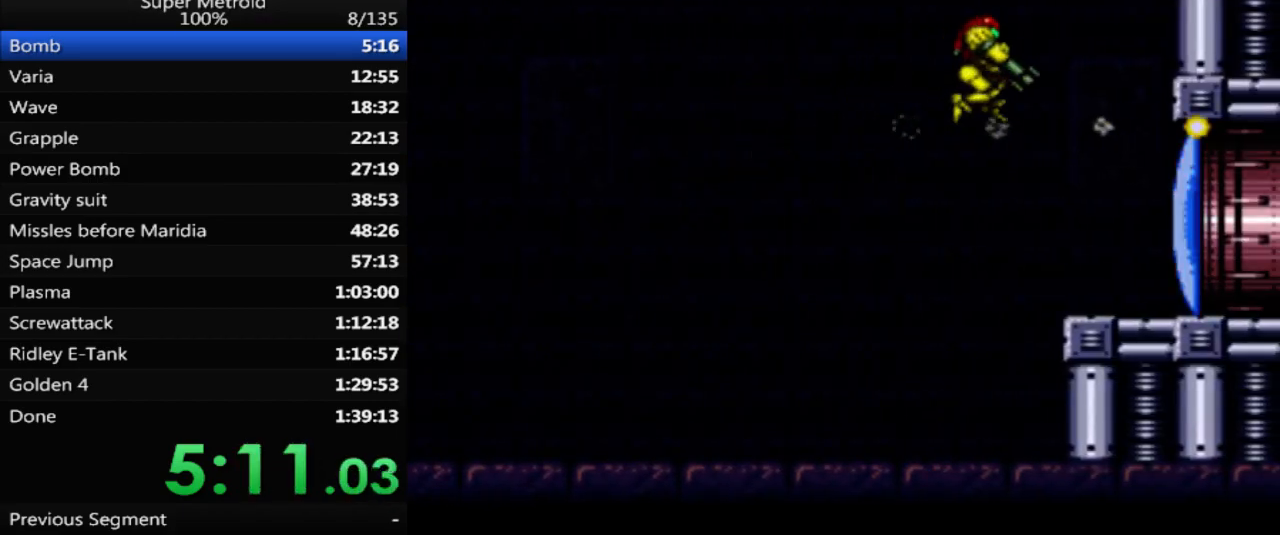
{"buttons": ["L1"], "events": [[200, "DPAD_RIGHT", "up"], [233, "X", "down"], [350, "X", "up"], [417, "X", "down"], [500, "X", "up"]]}
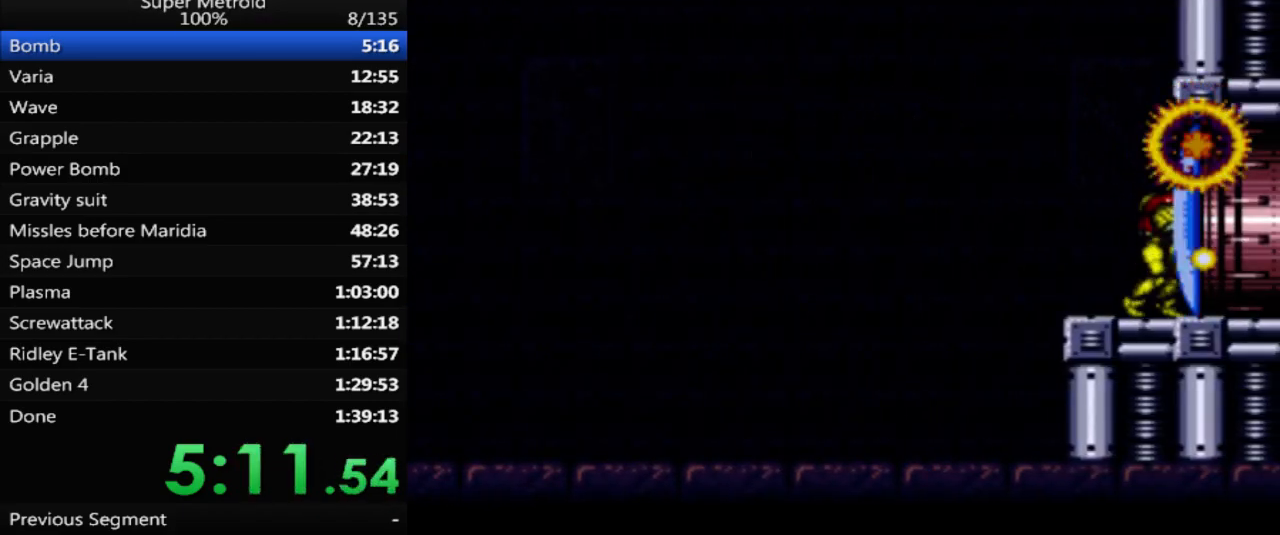
{"buttons": [], "events": [[17, "L1", "up"], [83, "X", "down"], [167, "X", "up"], [233, "X", "down"], [300, "X", "up"], [400, "X", "down"], [467, "X", "up"]]}
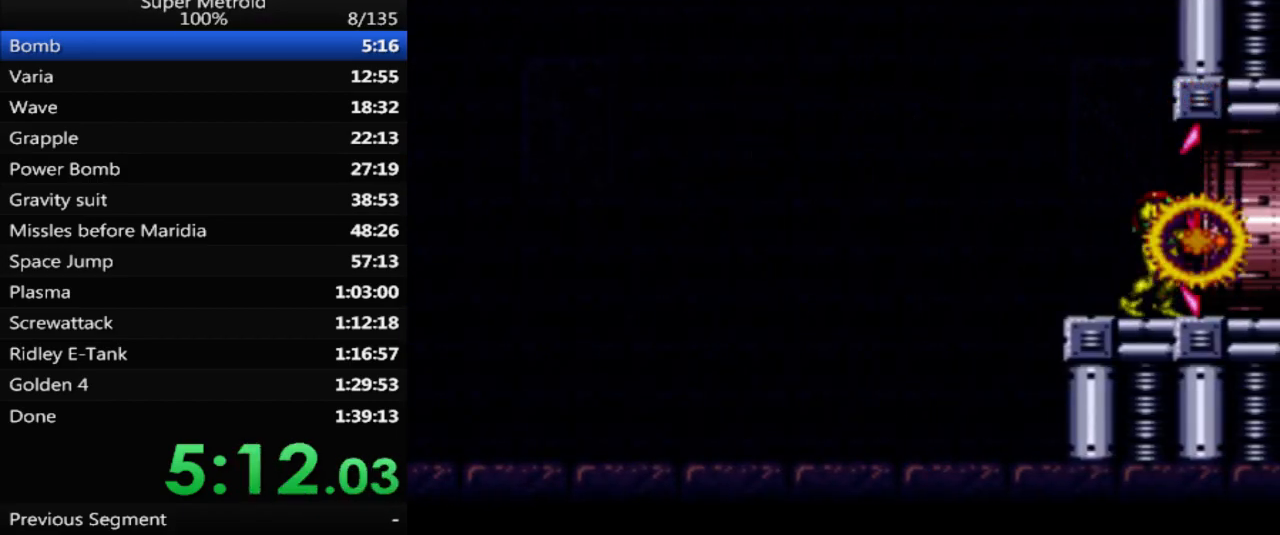
{"buttons": ["B", "DPAD_RIGHT"], "events": [[33, "DPAD_RIGHT", "down"], [100, "A", "down"], [183, "A", "up"], [350, "B", "down"]]}
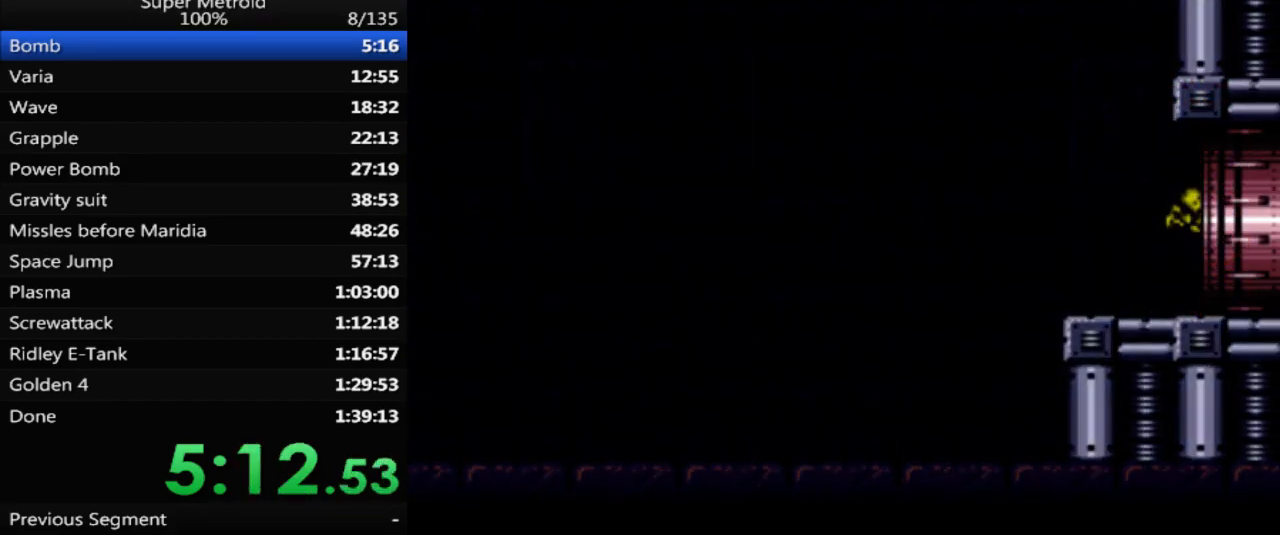
{"buttons": [], "events": [[300, "DPAD_RIGHT", "up"], [400, "B", "up"]]}
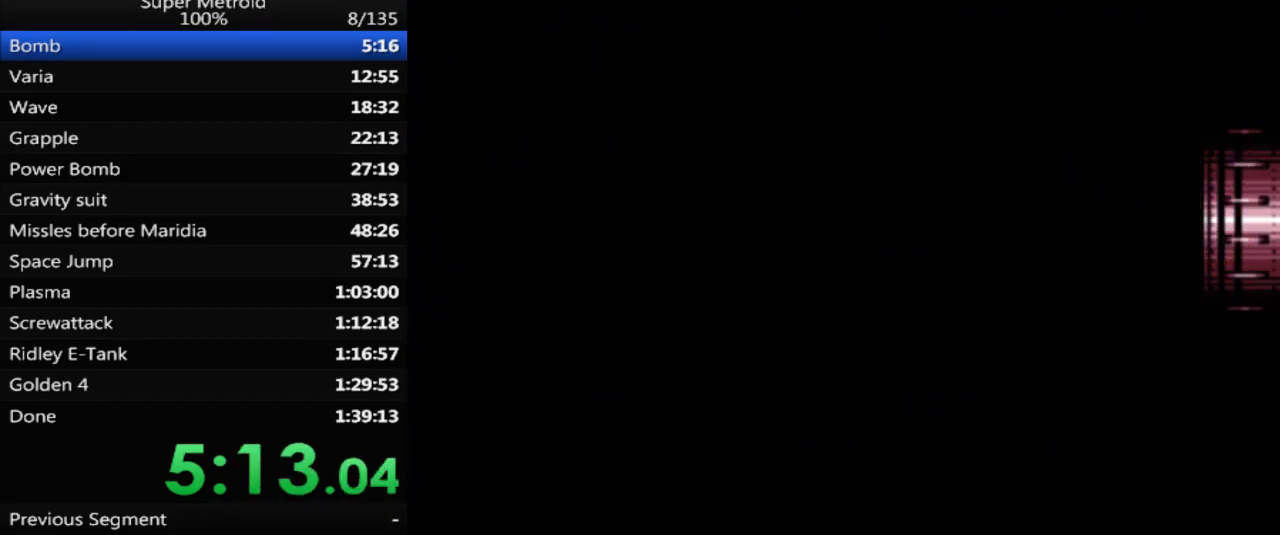
{"buttons": [], "events": []}
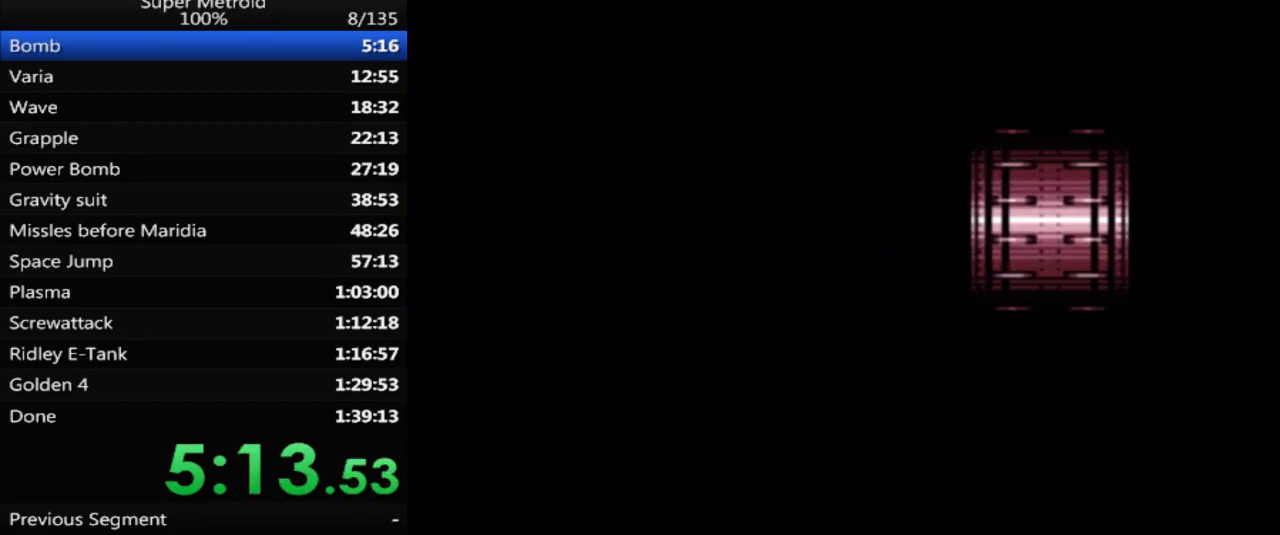
{"buttons": ["DPAD_RIGHT"], "events": [[367, "DPAD_RIGHT", "down"]]}
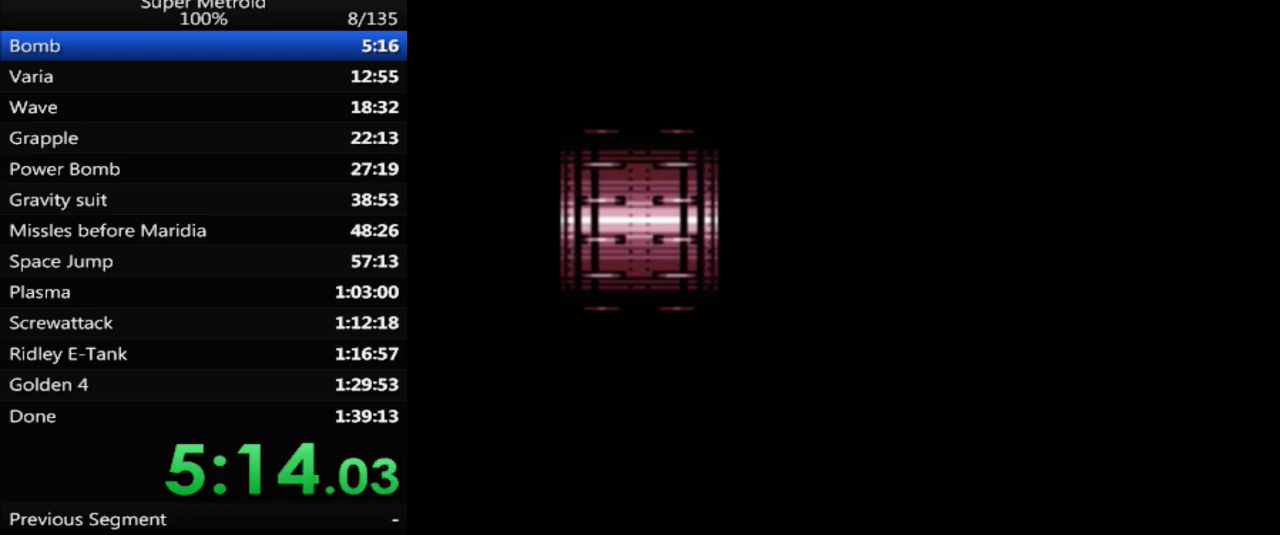
{"buttons": ["B", "DPAD_RIGHT"], "events": [[217, "B", "down"]]}
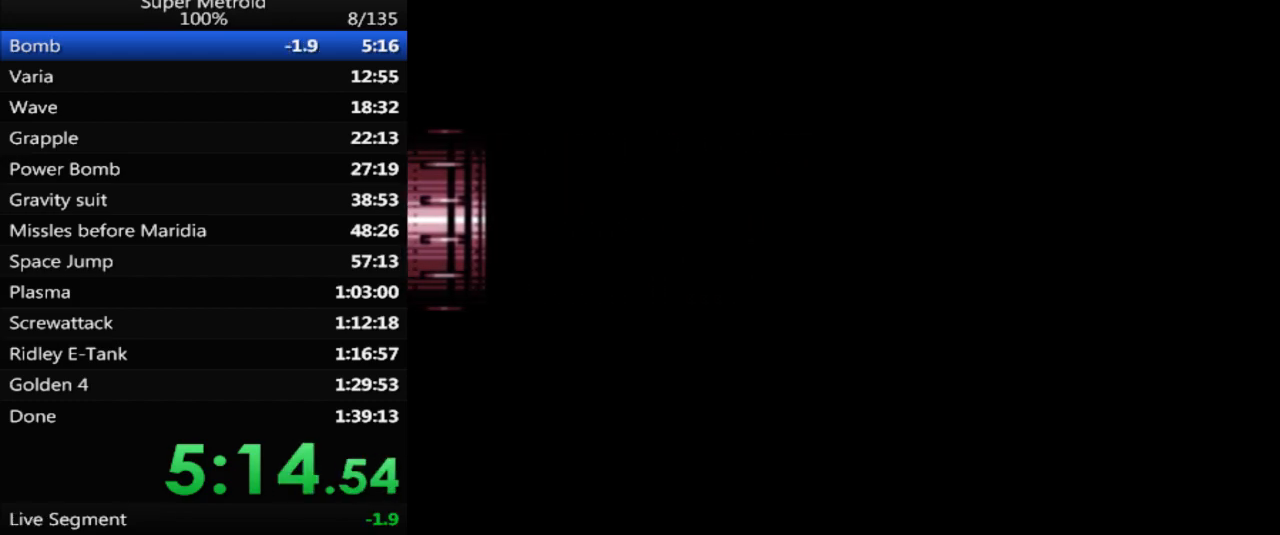
{"buttons": ["B", "DPAD_RIGHT"], "events": []}
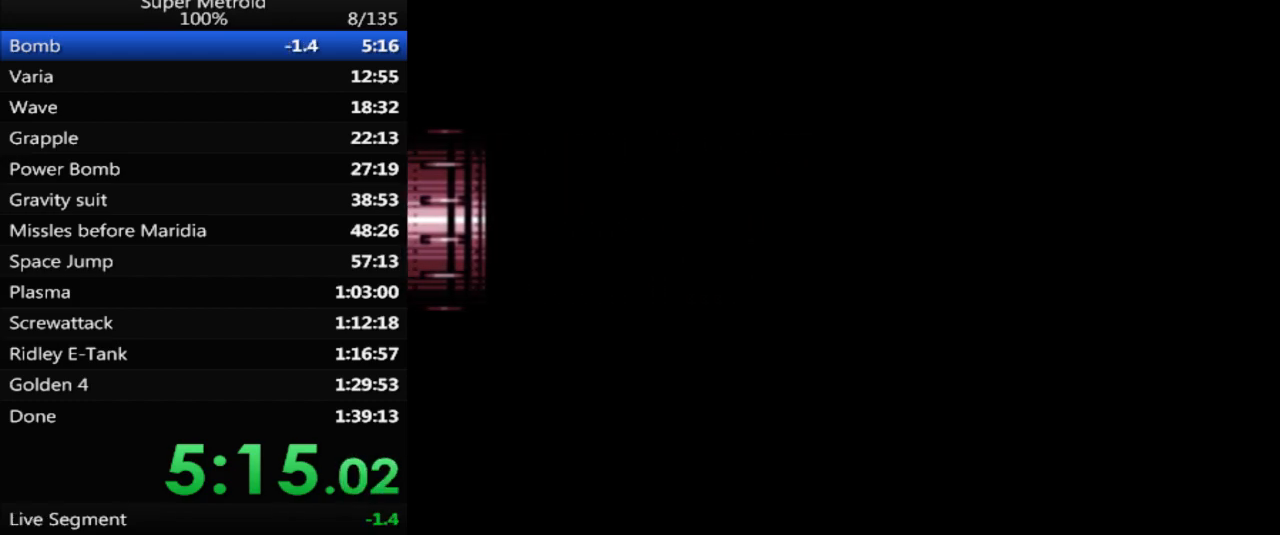
{"buttons": ["B", "DPAD_RIGHT"], "events": []}